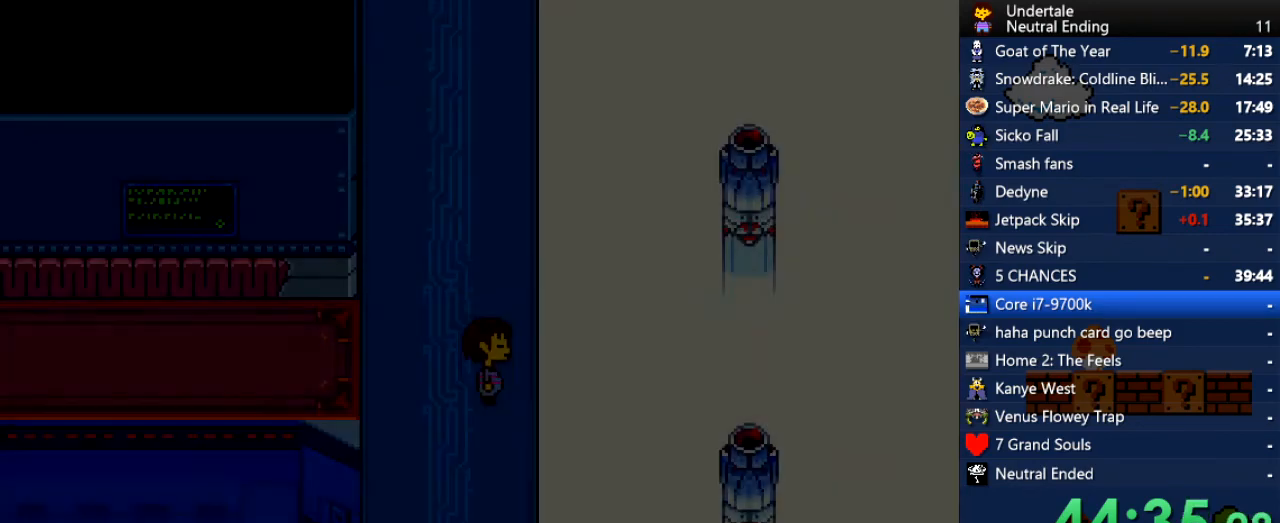
Gameplay with keyboard; each line is a JSON object with the keys held at the frame after it. "events" lists presses ("down") and releases ("up") of "c", "ctrl", "down", "left", "return", "right", "shift", "up", "x" and "z" between this image and that frame as [ms after this image, input, new state], when the widget could be followed in between. No other keys are recorded. Mouse input is not recorded.
{"keys": ["down"], "events": [[56, "right", "up"], [283, "left", "down"], [434, "left", "up"]]}
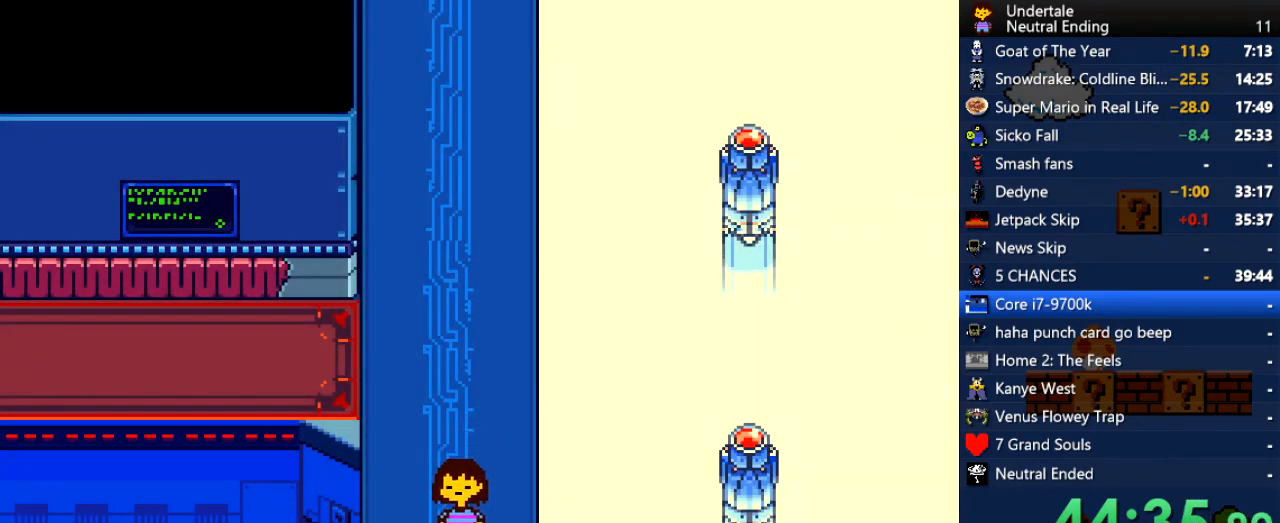
{"keys": [], "events": [[378, "down", "up"]]}
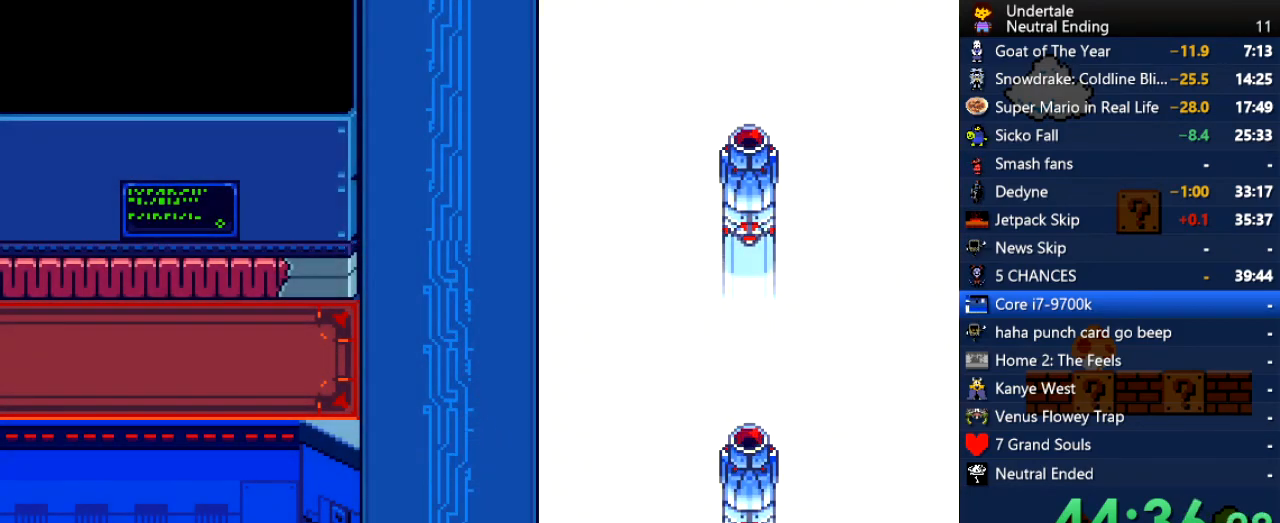
{"keys": ["left"], "events": [[75, "down", "down"], [132, "down", "up"], [509, "left", "down"]]}
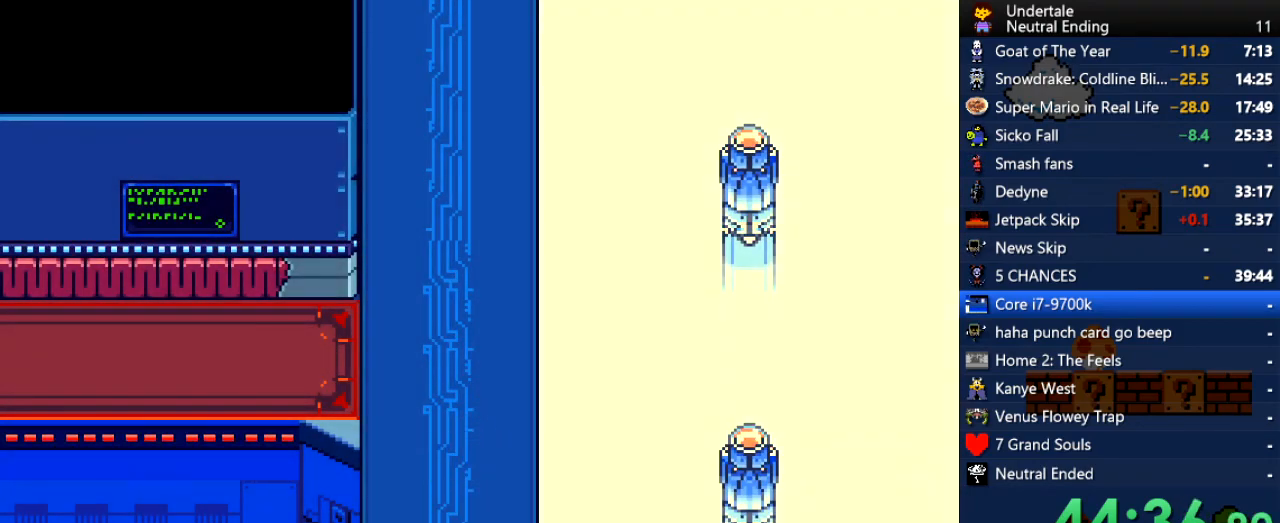
{"keys": ["left", "z"], "events": [[321, "c", "down"], [359, "c", "up"], [359, "z", "down"], [415, "z", "up"], [472, "z", "down"]]}
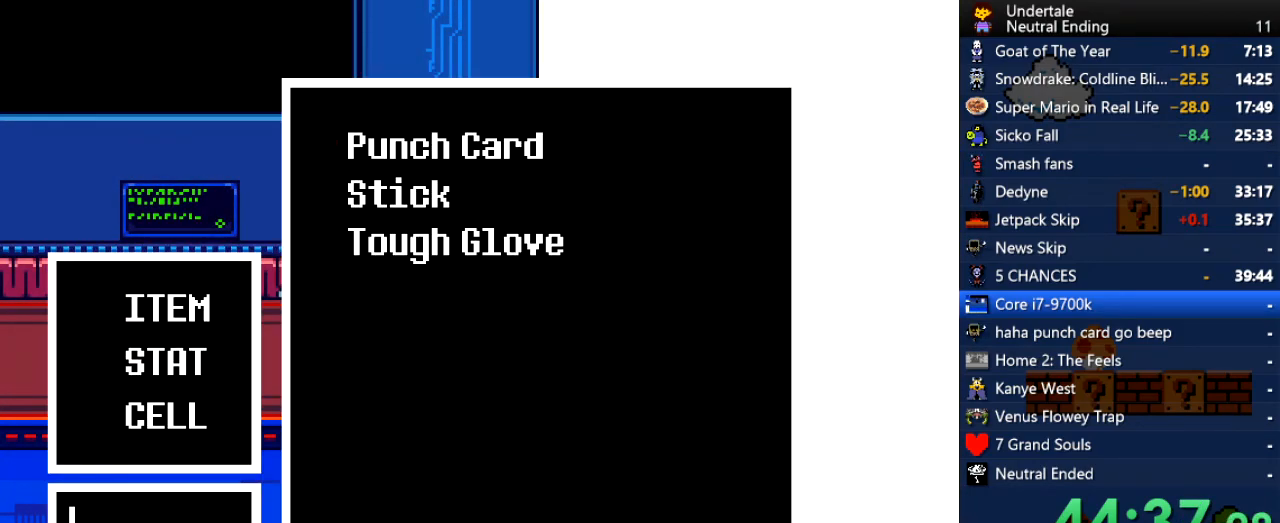
{"keys": ["return", "z"], "events": [[19, "z", "up"], [56, "down", "down"], [113, "z", "down"], [151, "z", "up"], [207, "z", "down"], [245, "z", "up"], [283, "down", "up"], [283, "left", "up"], [283, "z", "down"], [302, "down", "down"], [302, "left", "down"], [302, "z", "up"], [320, "down", "up"], [320, "left", "up"], [320, "z", "down"], [339, "z", "up"], [377, "return", "down"], [434, "return", "up"], [490, "return", "down"], [490, "z", "down"]]}
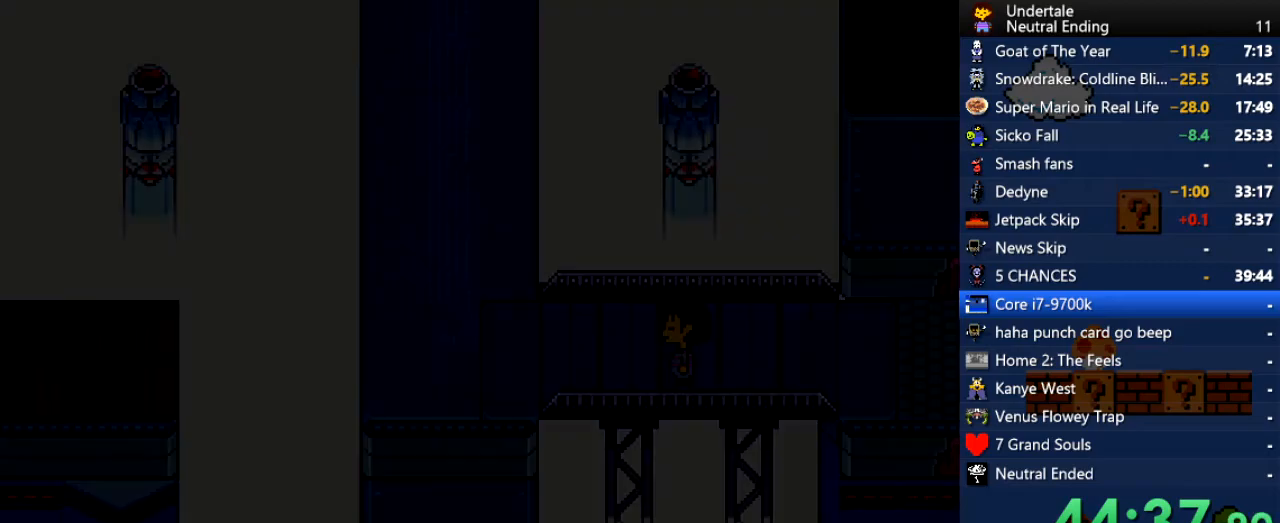
{"keys": ["right"], "events": [[19, "return", "up"], [76, "z", "up"], [113, "right", "down"], [264, "down", "down"], [396, "down", "up"]]}
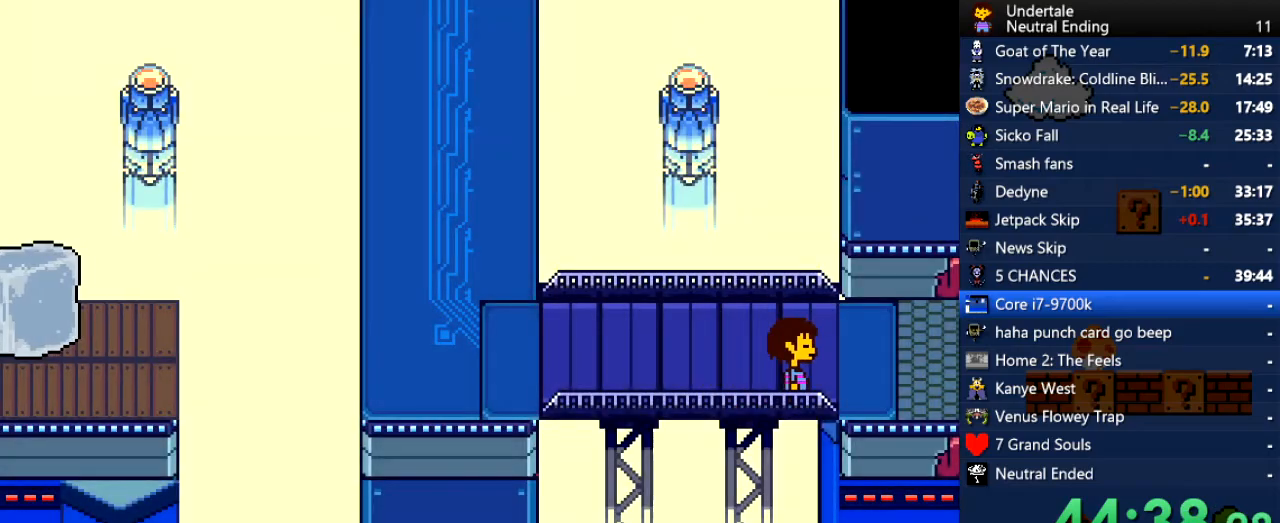
{"keys": ["down", "left"], "events": [[377, "down", "down"], [415, "left", "down"], [471, "right", "up"]]}
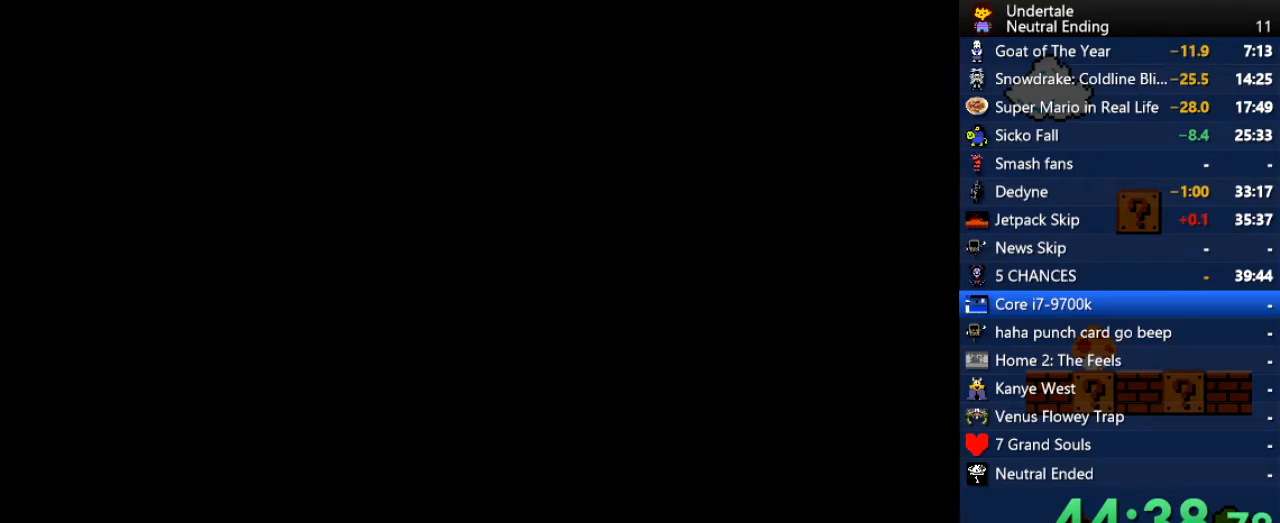
{"keys": ["down"], "events": [[396, "left", "up"]]}
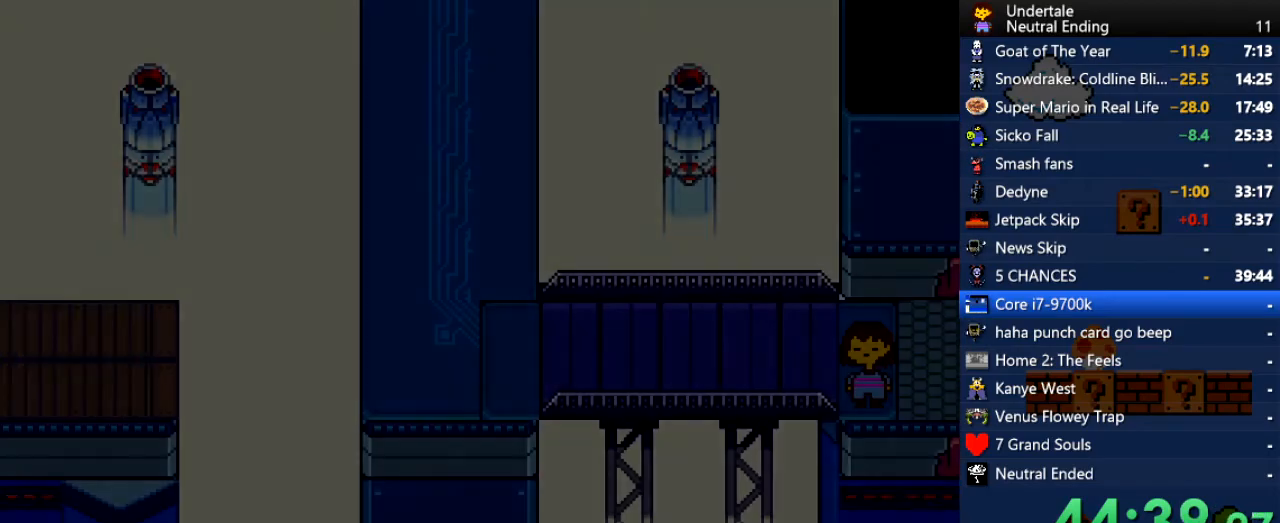
{"keys": ["down", "right", "z"], "events": [[170, "c", "down"], [226, "c", "up"], [226, "z", "down"], [264, "z", "up"], [320, "z", "down"], [358, "z", "up"], [415, "z", "down"], [453, "z", "up"], [509, "right", "down"], [509, "z", "down"]]}
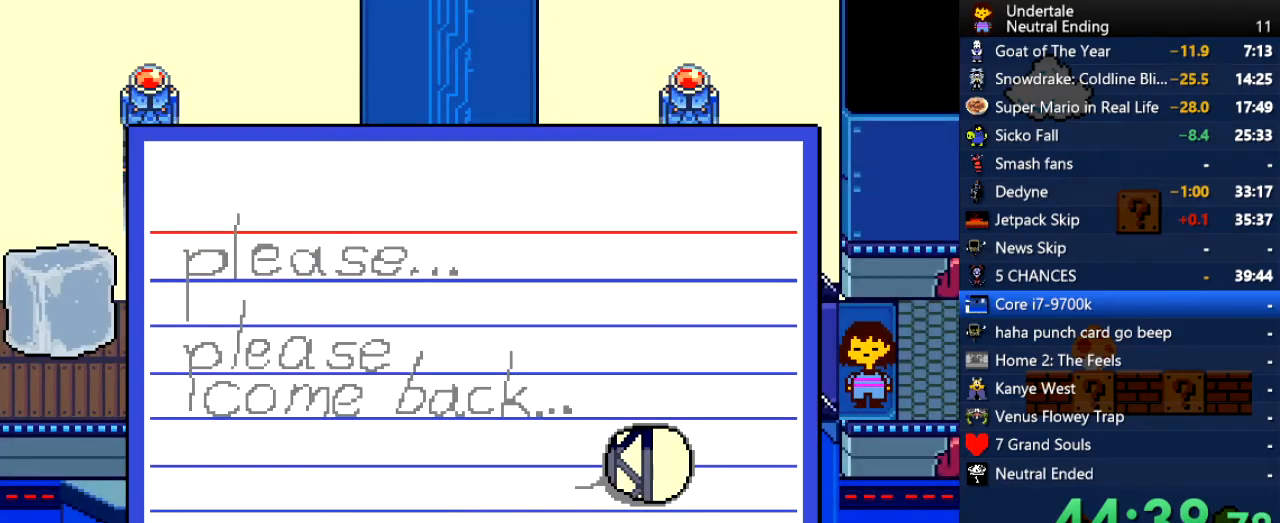
{"keys": [], "events": [[38, "z", "up"], [94, "z", "down"], [132, "z", "up"], [170, "right", "up"], [170, "z", "down"], [227, "down", "up"], [227, "z", "up"]]}
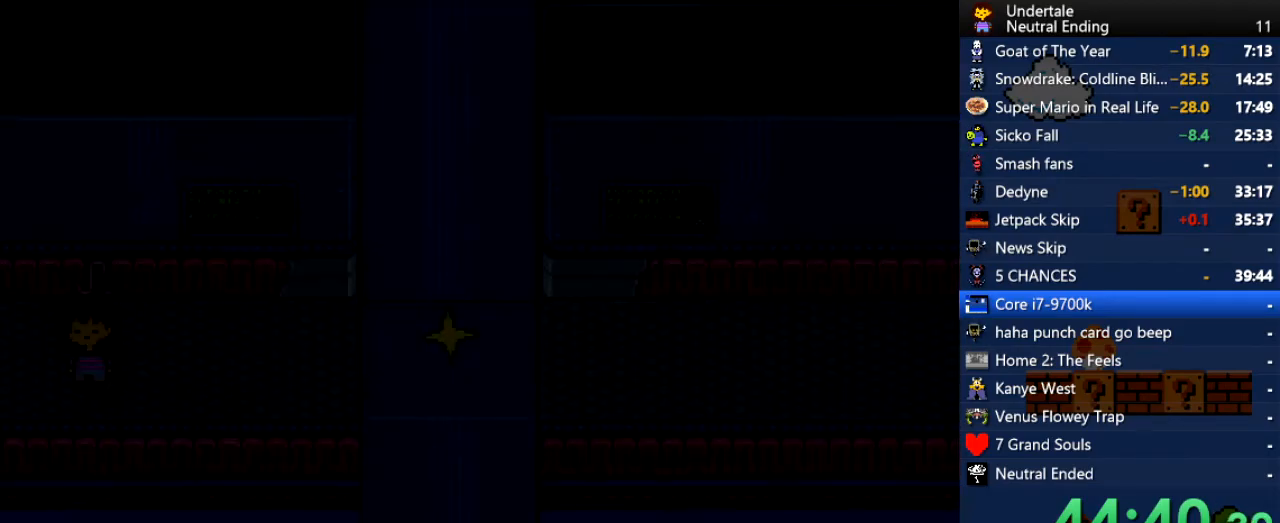
{"keys": ["down", "left"], "events": [[19, "c", "down"], [113, "c", "up"], [339, "left", "down"], [490, "down", "down"]]}
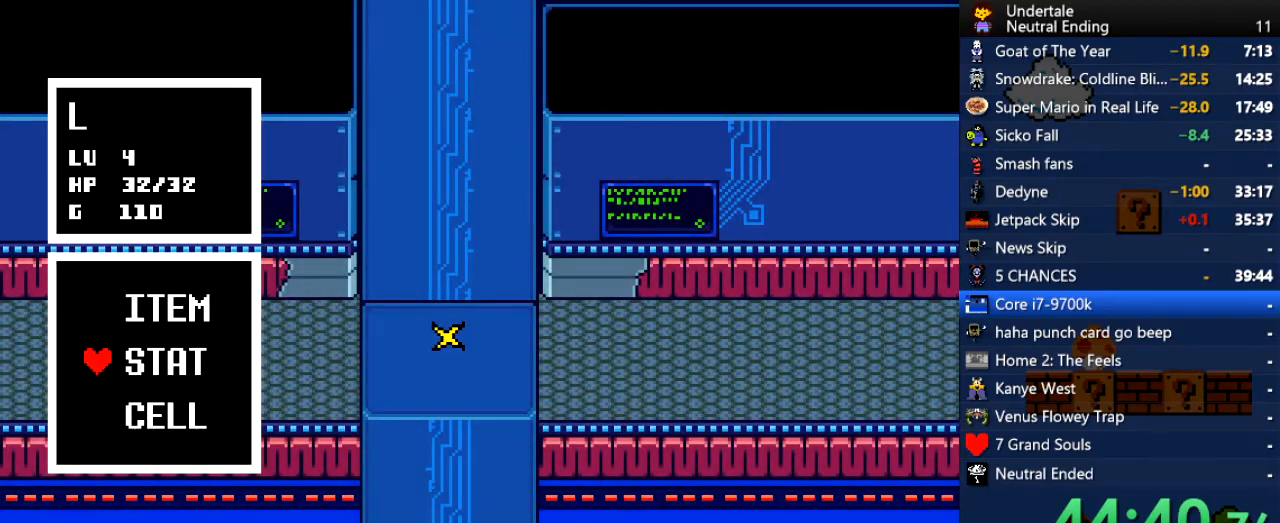
{"keys": ["down"], "events": [[19, "x", "down"], [76, "x", "up"], [491, "left", "up"]]}
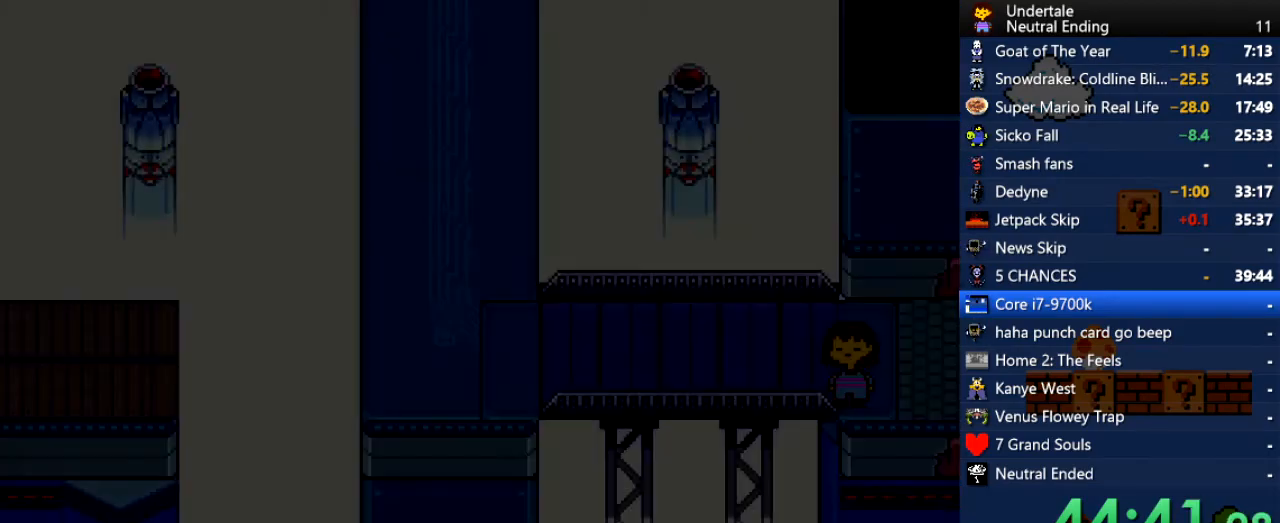
{"keys": ["down"], "events": [[283, "c", "down"], [339, "c", "up"], [339, "z", "down"], [471, "z", "up"]]}
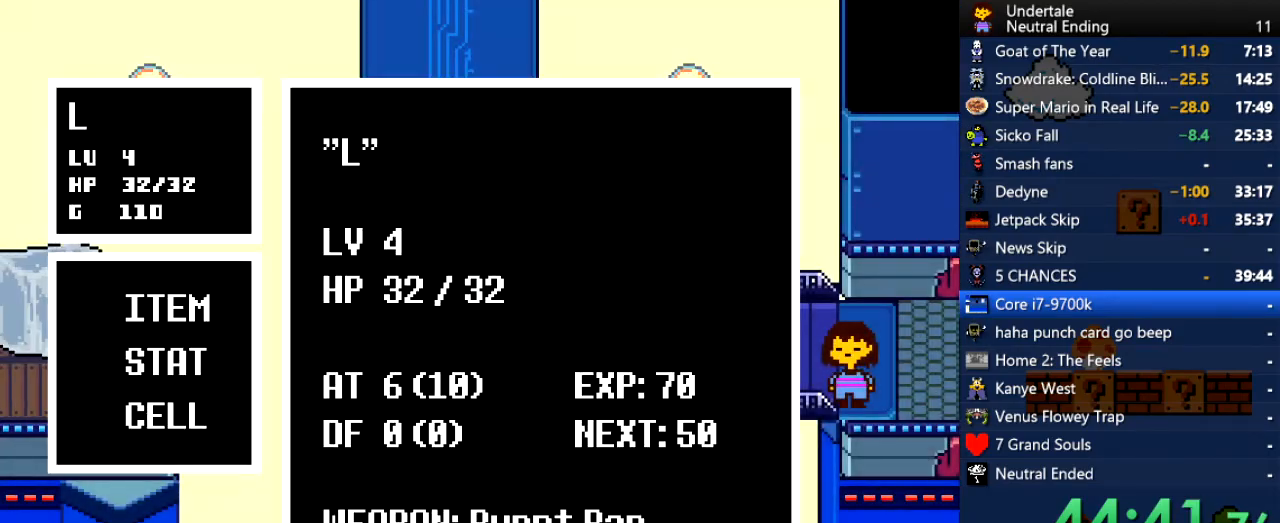
{"keys": ["right"], "events": [[302, "down", "up"], [302, "x", "down"], [378, "x", "up"], [434, "right", "down"]]}
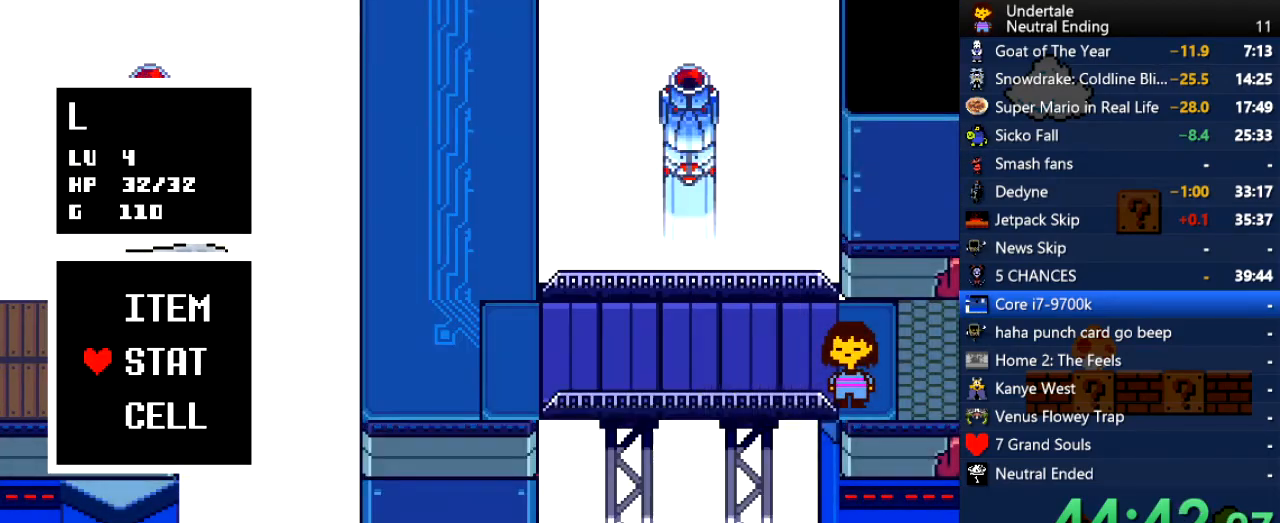
{"keys": ["right"], "events": [[320, "right", "up"], [320, "x", "down"], [358, "x", "up"], [415, "right", "down"]]}
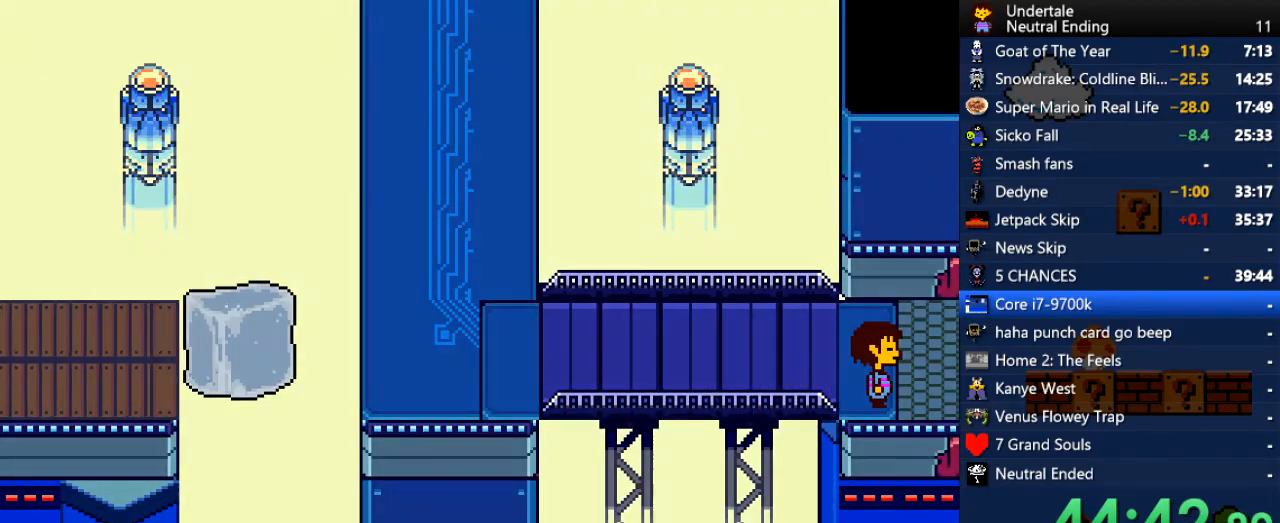
{"keys": ["down", "left"], "events": [[132, "down", "down"], [170, "left", "down"], [170, "right", "up"]]}
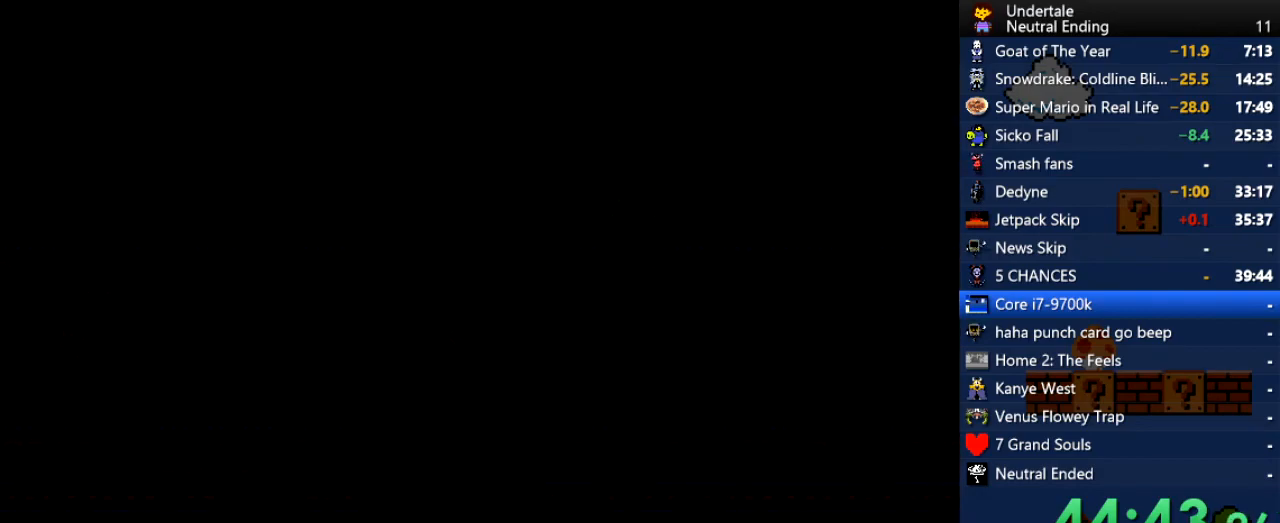
{"keys": ["down", "z"], "events": [[19, "left", "up"], [339, "c", "down"], [396, "c", "up"], [396, "z", "down"], [434, "z", "up"], [490, "z", "down"]]}
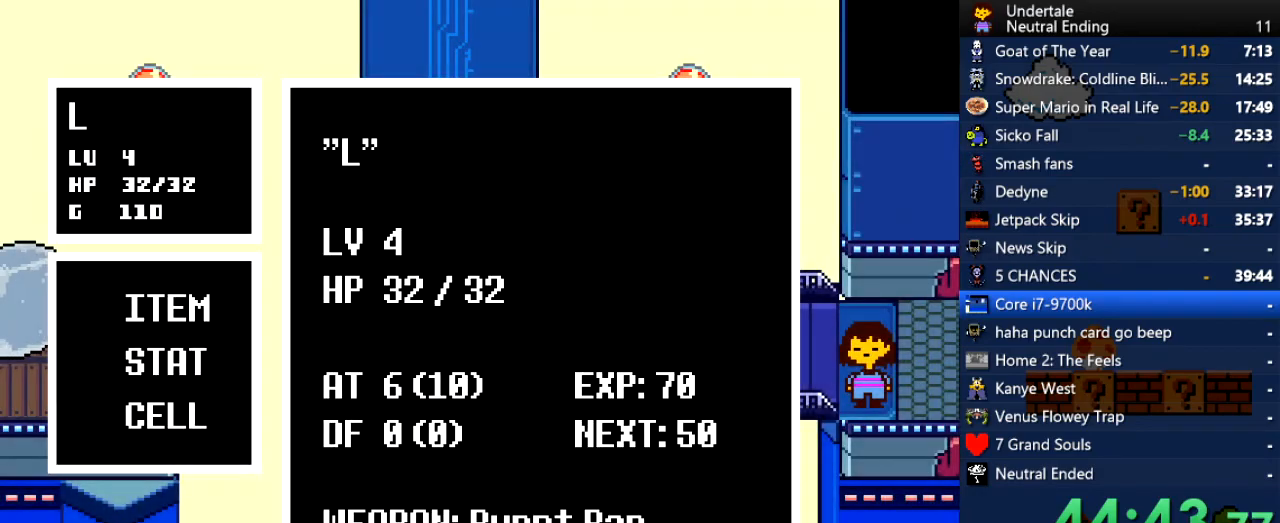
{"keys": ["x"], "events": [[19, "z", "up"], [113, "right", "down"], [113, "z", "down"], [170, "z", "up"], [264, "z", "down"], [302, "z", "up"], [396, "right", "up"], [434, "down", "up"], [491, "x", "down"]]}
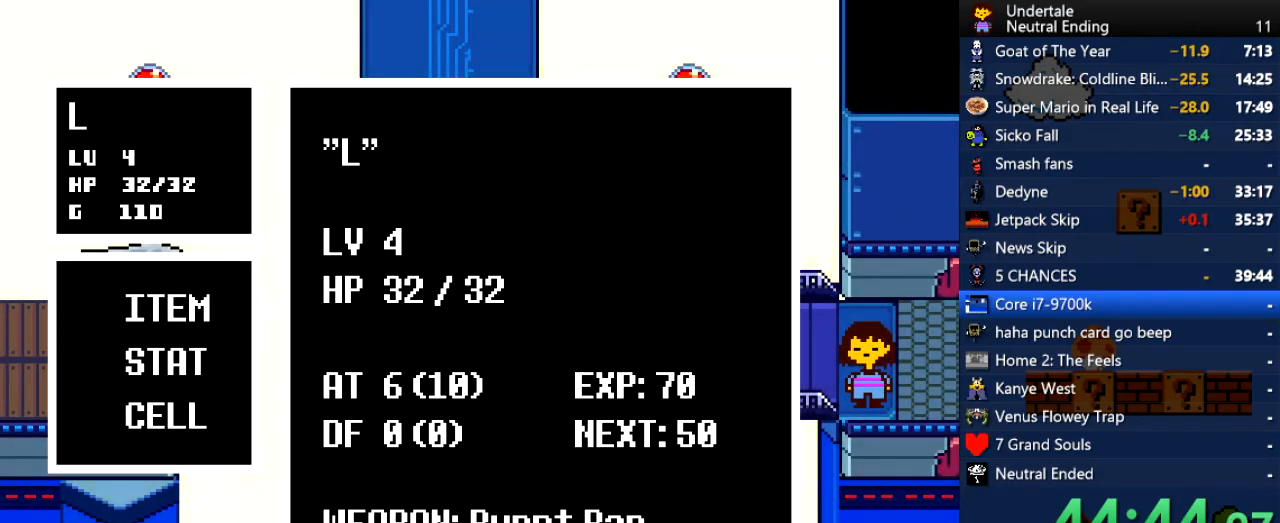
{"keys": ["down", "right"], "events": [[37, "x", "up"], [132, "up", "down"], [226, "up", "up"], [226, "z", "down"], [283, "z", "up"], [339, "z", "down"], [434, "right", "down"], [434, "z", "up"], [471, "down", "down"]]}
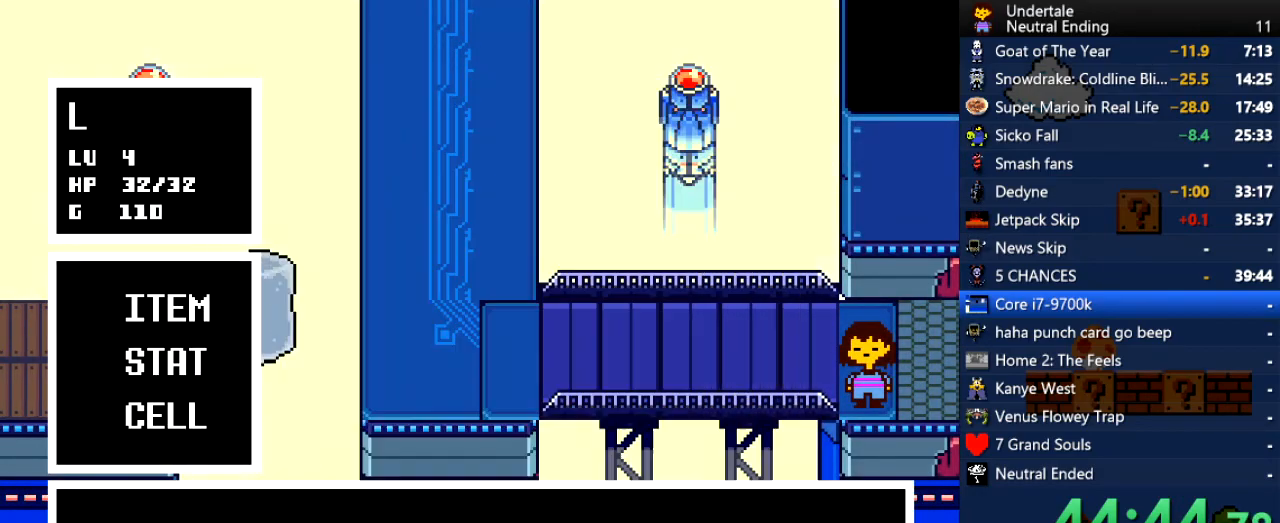
{"keys": ["x", "z"], "events": [[19, "z", "down"], [57, "z", "up"], [113, "z", "down"], [151, "z", "up"], [208, "down", "up"], [208, "right", "up"], [208, "z", "down"], [245, "z", "up"], [434, "x", "down"], [472, "z", "down"]]}
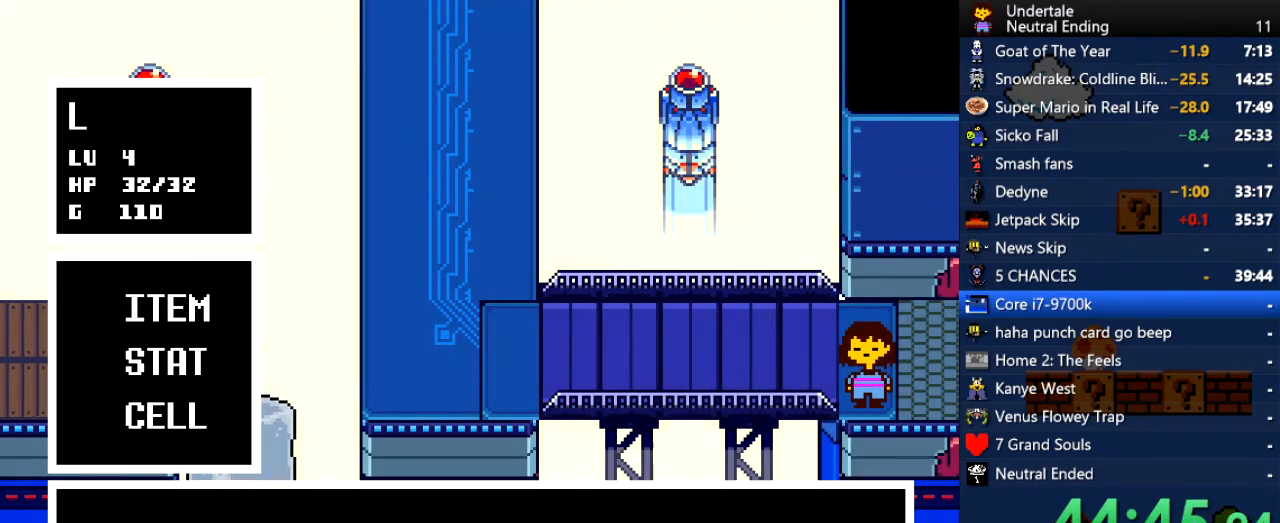
{"keys": [], "events": [[37, "x", "up"], [75, "x", "down"], [75, "z", "up"], [132, "z", "down"], [226, "x", "up"], [226, "z", "up"], [415, "c", "down"], [453, "c", "up"], [453, "z", "down"], [490, "z", "up"]]}
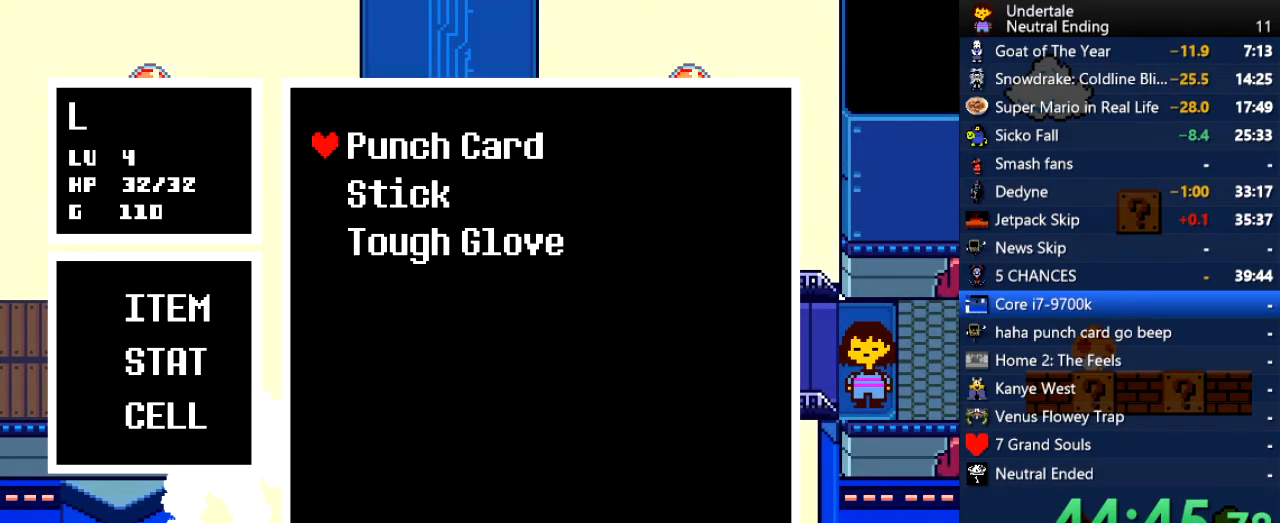
{"keys": [], "events": [[76, "z", "down"], [132, "z", "up"], [170, "z", "down"], [227, "z", "up"]]}
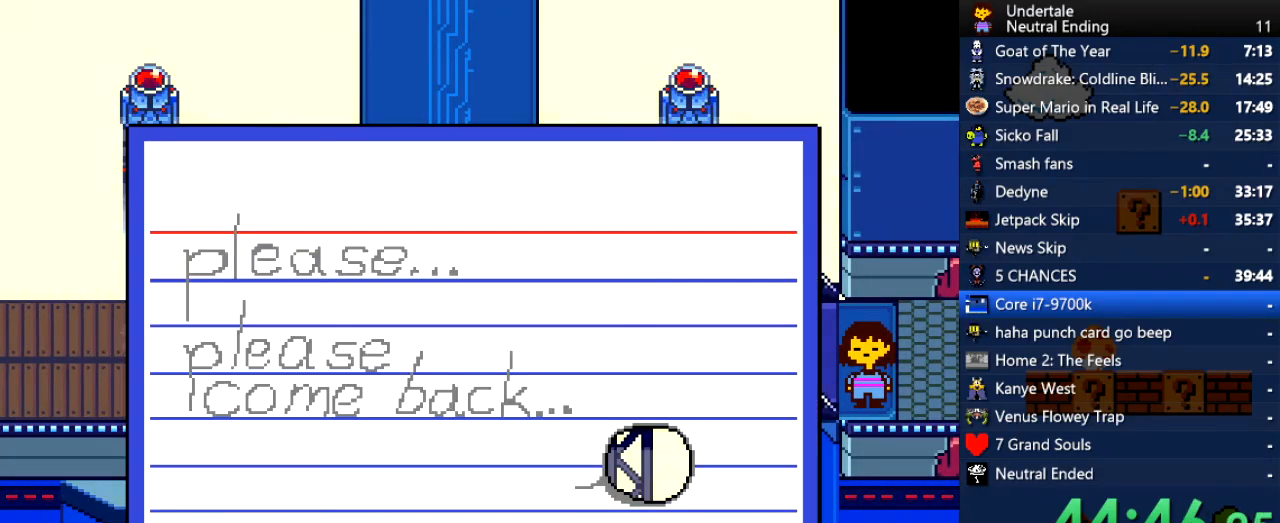
{"keys": [], "events": [[151, "x", "down"], [245, "x", "up"], [245, "z", "down"], [283, "x", "down"], [283, "z", "up"], [302, "x", "up"], [302, "z", "down"], [320, "x", "down"], [320, "z", "up"], [396, "x", "up"]]}
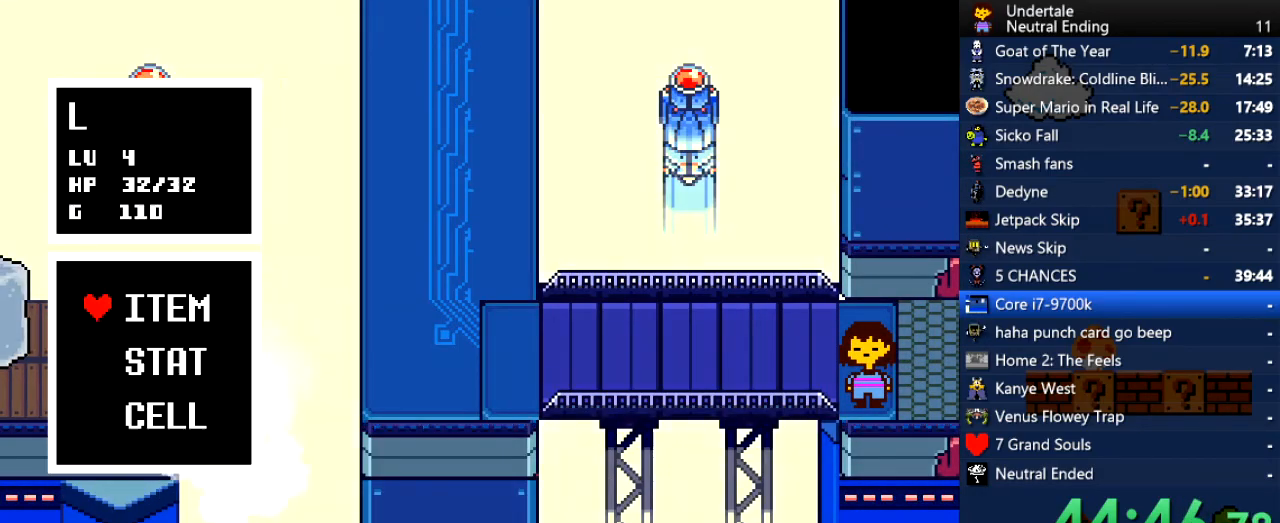
{"keys": ["down", "right", "z"], "events": [[19, "c", "down"], [76, "c", "up"], [76, "z", "down"], [113, "z", "up"], [170, "z", "down"], [264, "z", "up"], [491, "down", "down"], [491, "right", "down"], [491, "z", "down"]]}
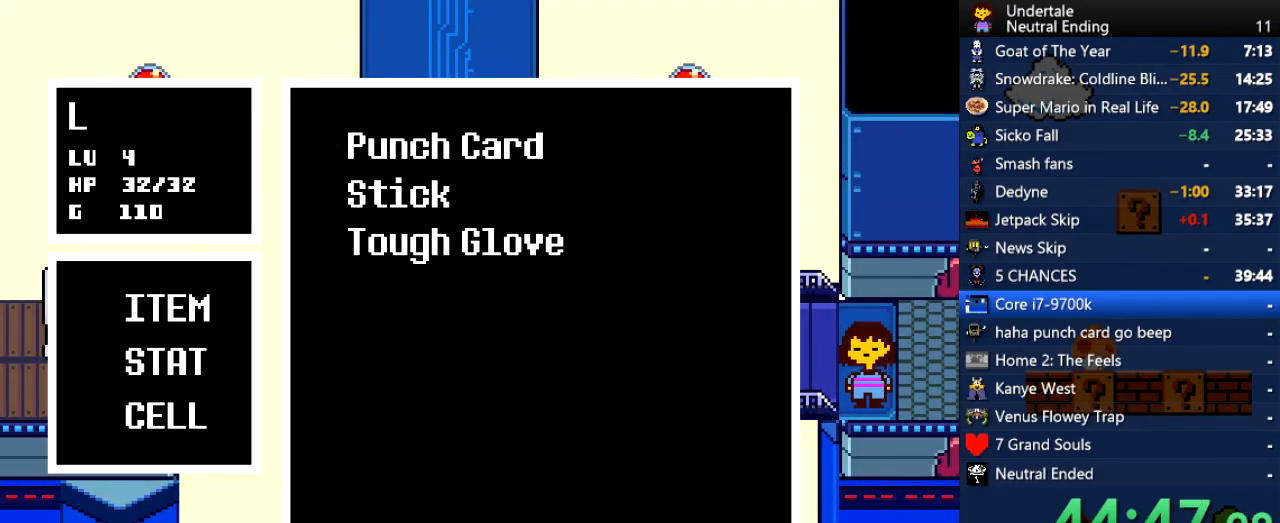
{"keys": [], "events": [[56, "z", "up"], [94, "z", "down"], [151, "z", "up"], [188, "down", "up"], [188, "right", "up"], [188, "z", "down"], [245, "z", "up"], [283, "return", "down"], [339, "return", "up"], [339, "z", "down"], [377, "return", "down"], [377, "z", "up"], [415, "return", "up"], [415, "z", "down"], [471, "z", "up"]]}
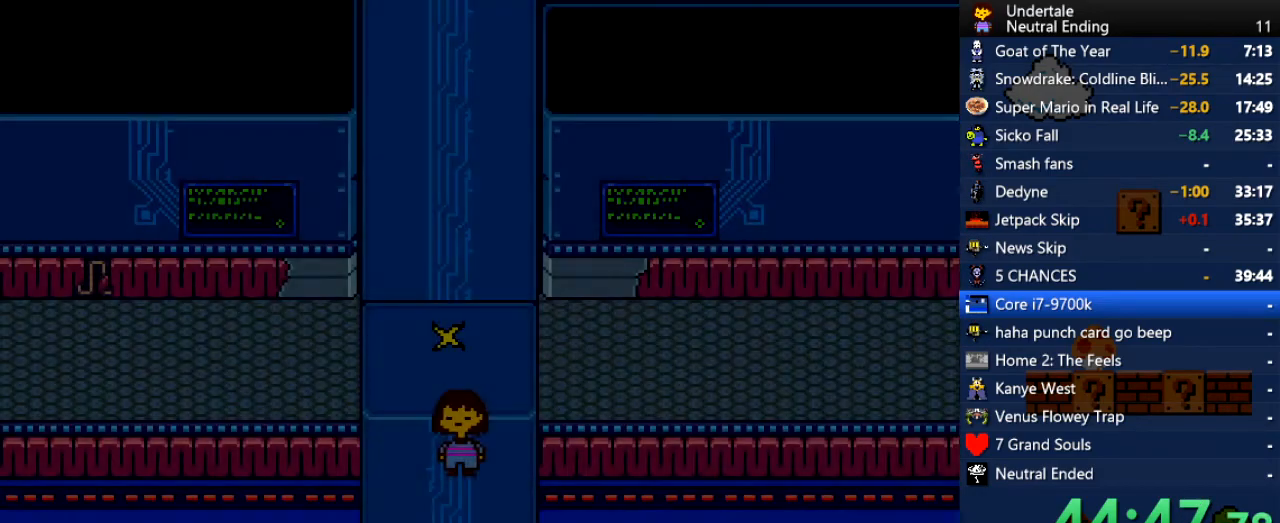
{"keys": ["down", "left"], "events": [[19, "right", "down"], [94, "down", "down"], [208, "right", "up"], [340, "left", "down"]]}
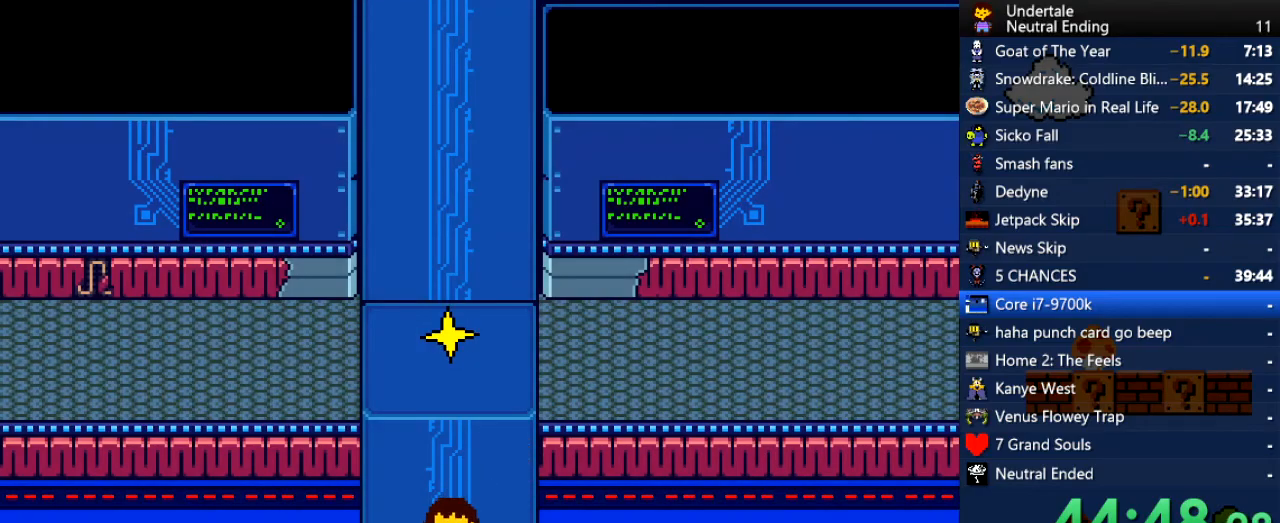
{"keys": [], "events": [[75, "left", "up"], [358, "down", "up"]]}
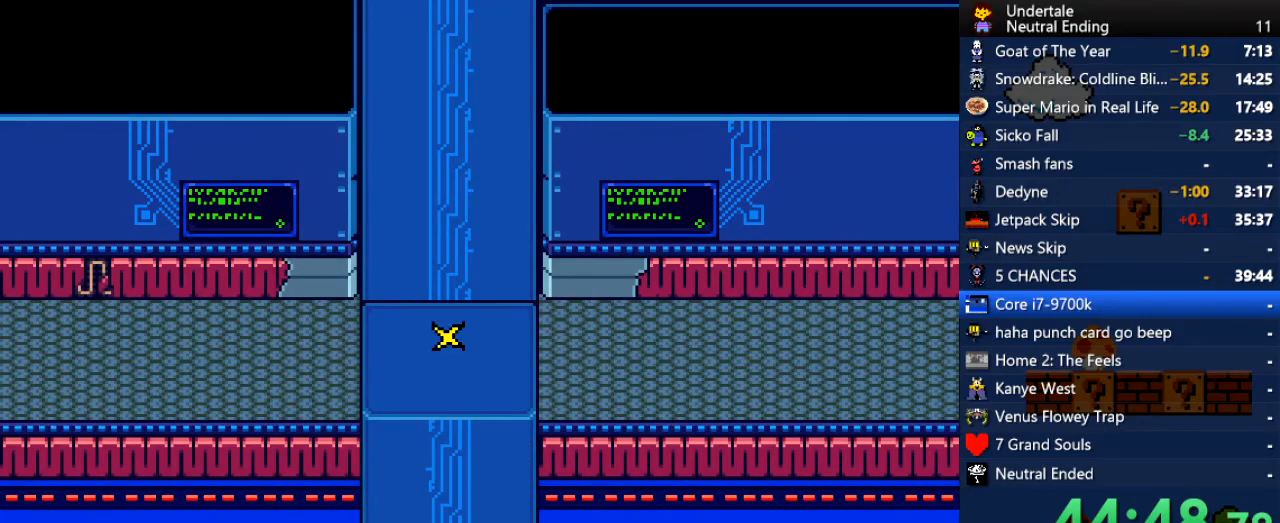
{"keys": ["left", "z"], "events": [[132, "left", "down"], [321, "c", "down"], [378, "c", "up"], [378, "z", "down"], [415, "z", "up"], [472, "z", "down"]]}
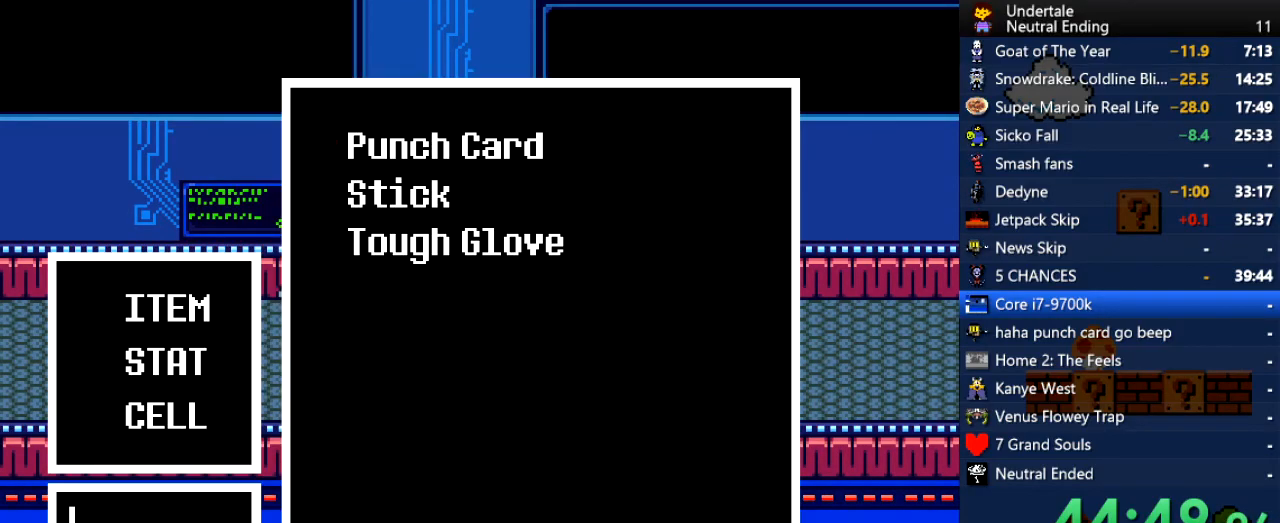
{"keys": [], "events": [[19, "z", "up"], [75, "down", "down"], [170, "z", "down"], [207, "z", "up"], [245, "z", "down"], [283, "z", "up"], [302, "z", "down"], [320, "z", "up"], [339, "down", "up"], [339, "z", "down"], [396, "left", "up"], [396, "z", "up"], [434, "return", "down"], [434, "z", "down"], [490, "return", "up"], [490, "z", "up"]]}
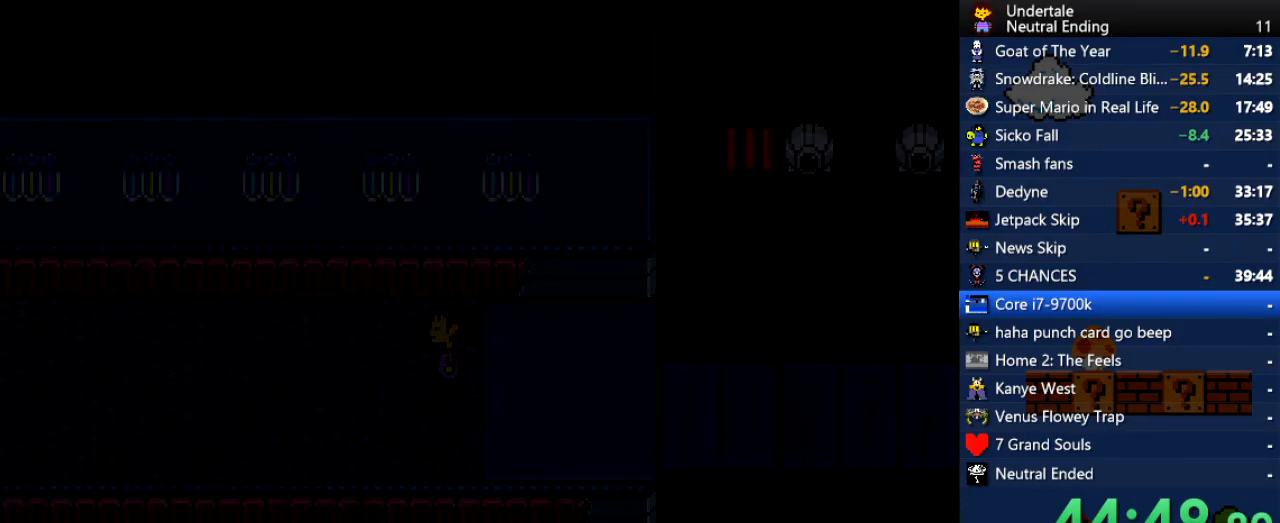
{"keys": ["left", "up"], "events": [[19, "return", "down"], [19, "z", "down"], [113, "return", "up"], [113, "z", "up"], [170, "left", "down"], [453, "up", "down"]]}
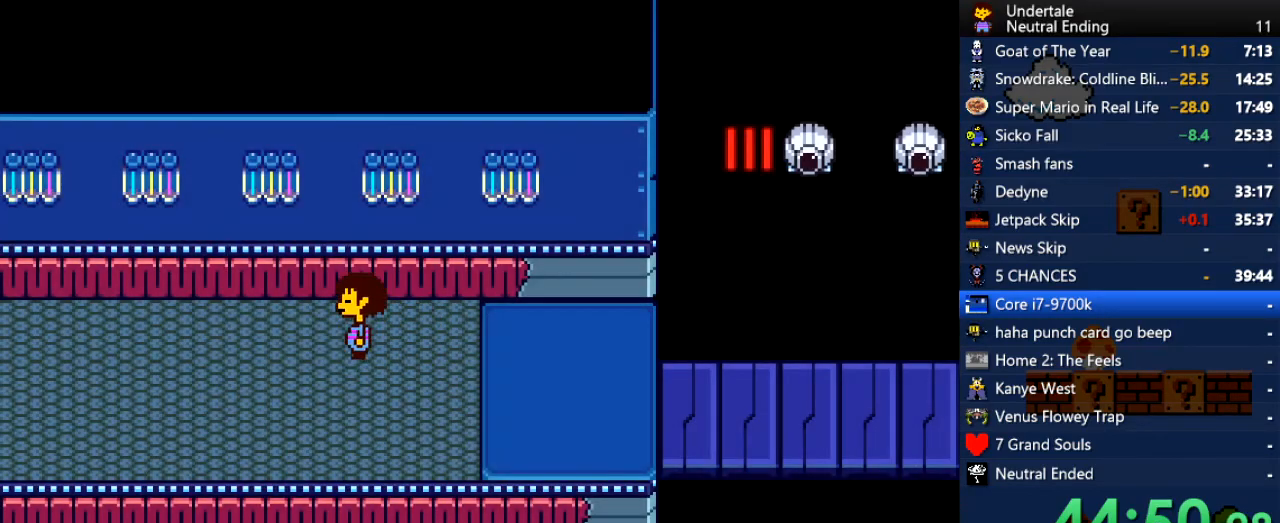
{"keys": ["left"], "events": [[339, "up", "up"]]}